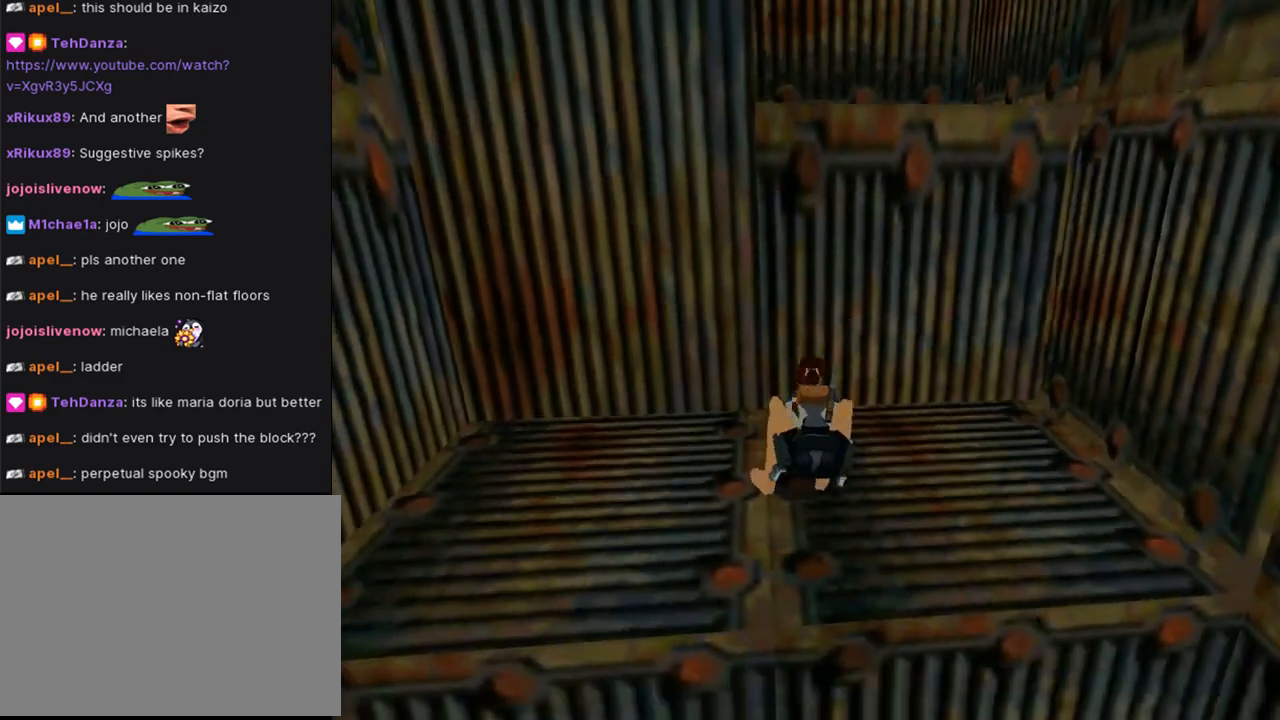
Gameplay with a controller (PlayStation layout); each line is a JSON object with the inputs held at the frame after it. "events" lists button and stick changes between this image and that frame as [ms after this image, input, new state], when the widget could be followed in between. Not read: L2 R2.
{"buttons": ["DPAD_LEFT"], "left_stick": "center", "right_stick": "center", "events": [[333, "DPAD_RIGHT", "up"], [400, "DPAD_LEFT", "down"], [467, "DPAD_UP", "up"]]}
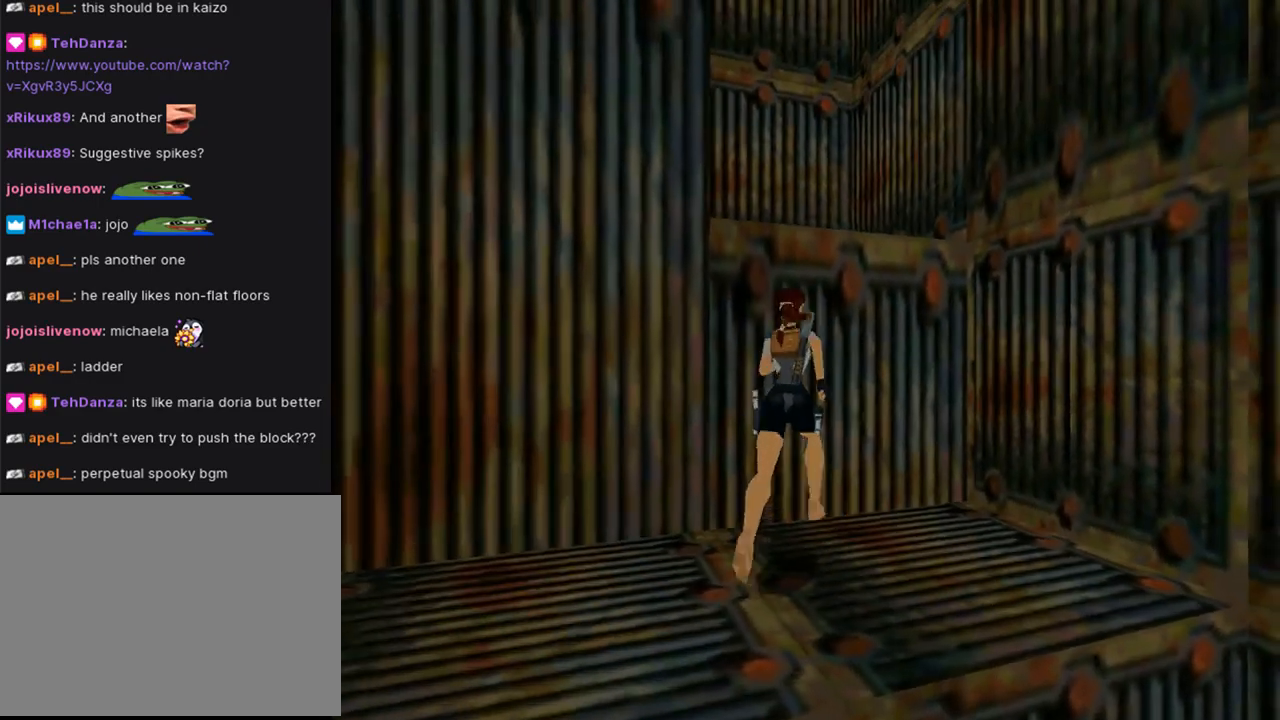
{"buttons": ["CROSS"], "left_stick": "center", "right_stick": "center", "events": [[300, "DPAD_LEFT", "up"], [400, "CROSS", "down"]]}
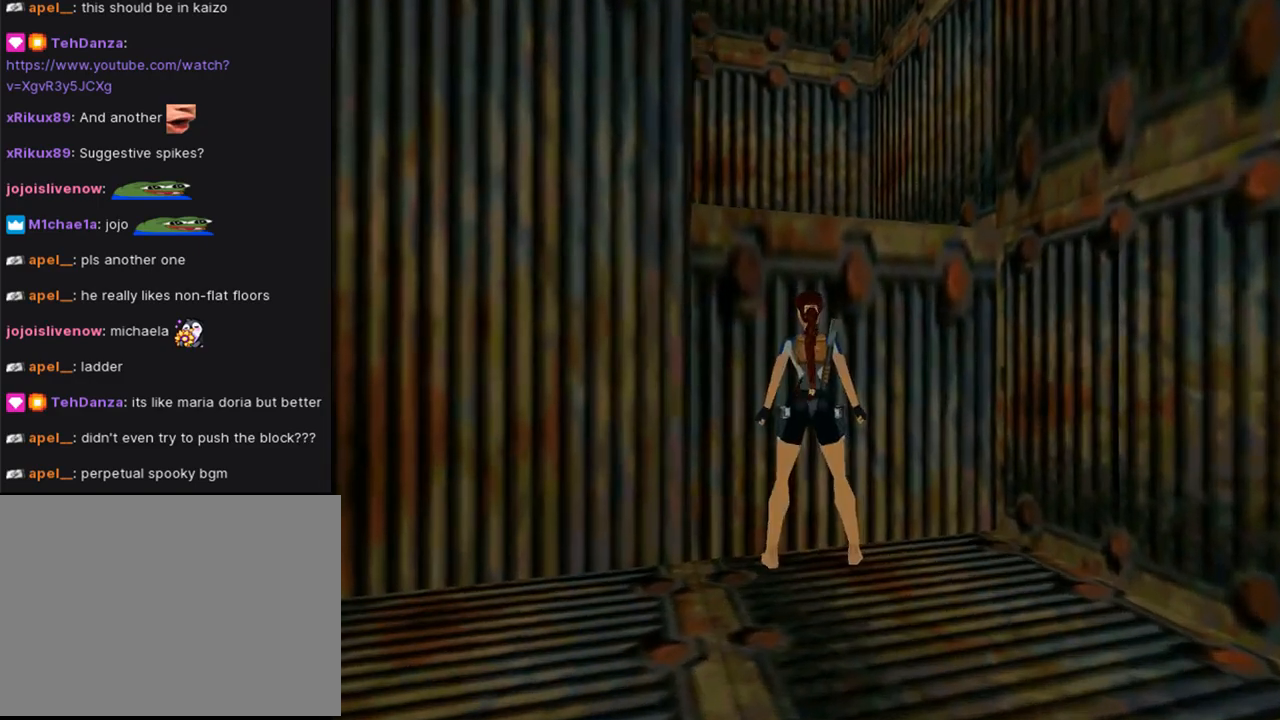
{"buttons": ["DPAD_RIGHT"], "left_stick": "center", "right_stick": "center", "events": [[267, "DPAD_RIGHT", "down"], [367, "CROSS", "up"]]}
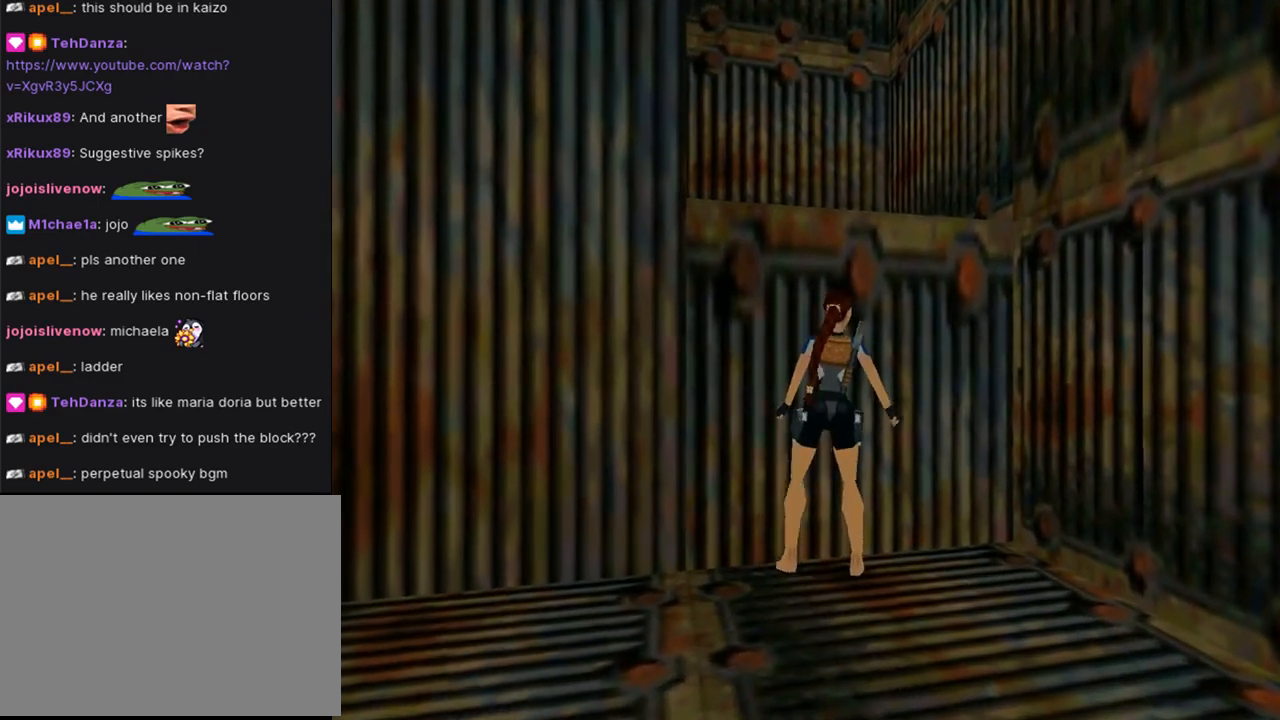
{"buttons": ["DPAD_RIGHT"], "left_stick": "center", "right_stick": "center", "events": []}
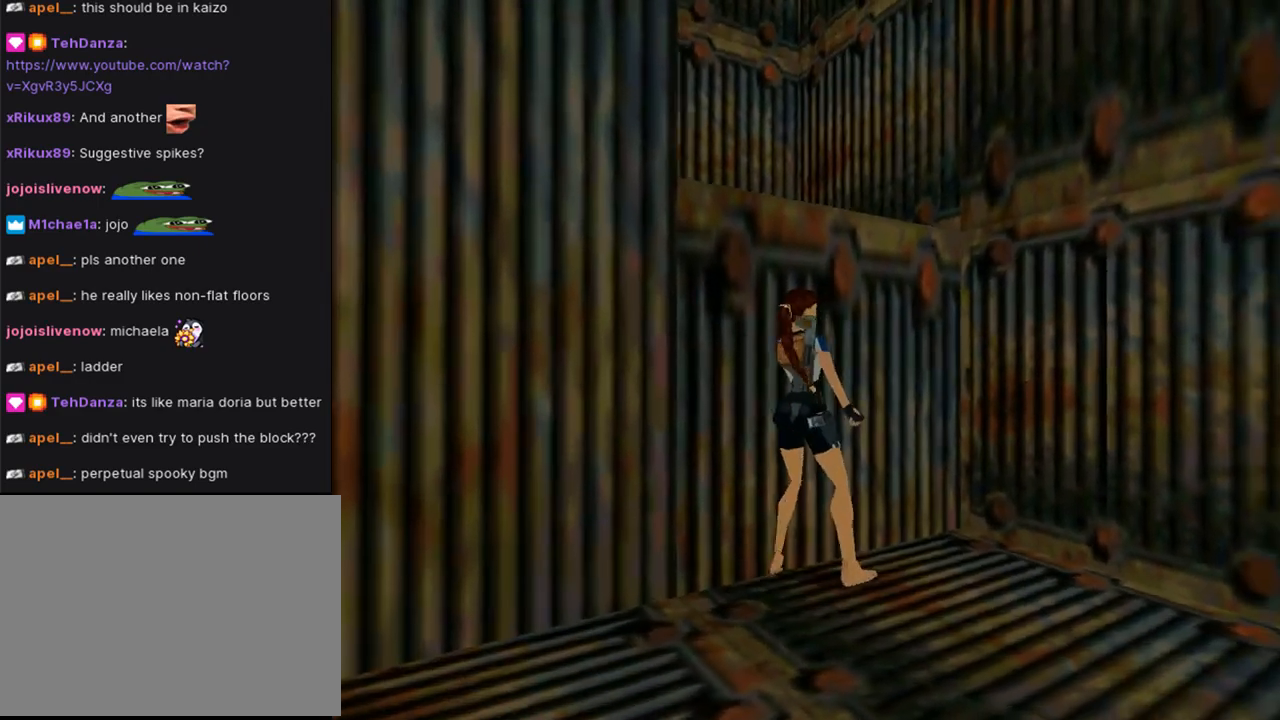
{"buttons": ["DPAD_LEFT"], "left_stick": "center", "right_stick": "center", "events": [[100, "DPAD_UP", "down"], [200, "DPAD_RIGHT", "up"], [333, "DPAD_LEFT", "down"], [367, "DPAD_UP", "up"]]}
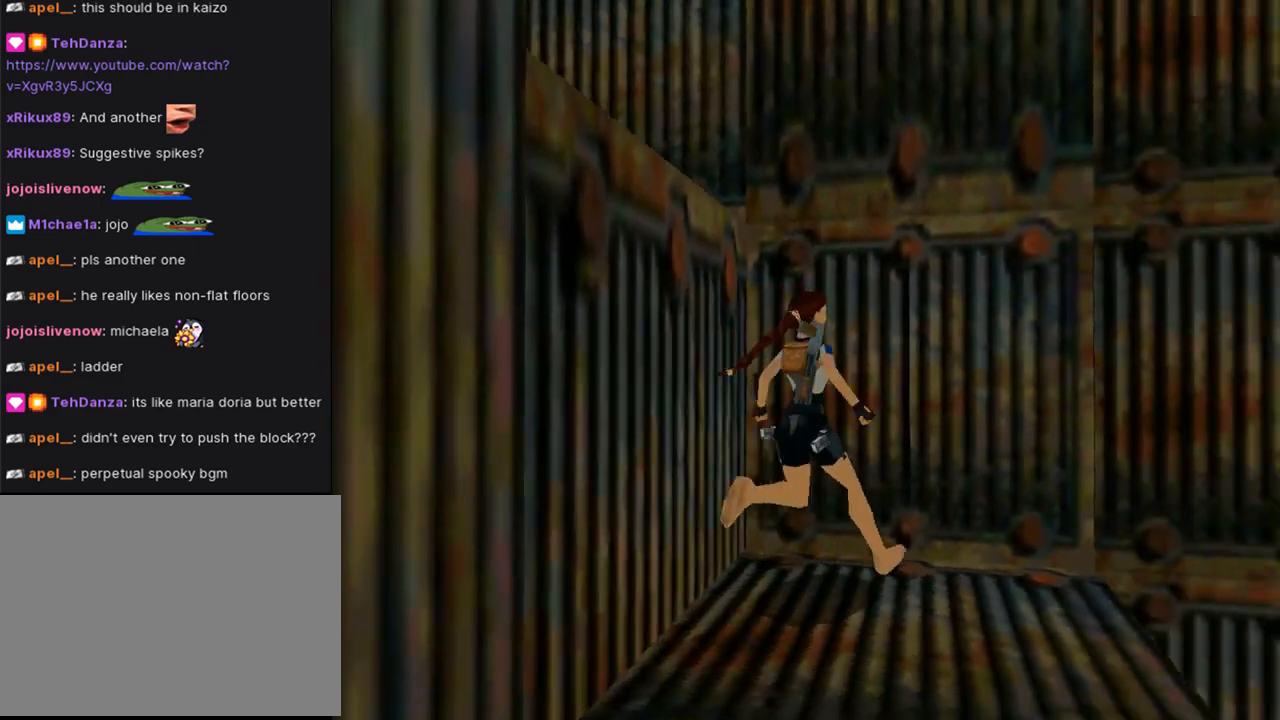
{"buttons": ["CROSS"], "left_stick": "center", "right_stick": "center", "events": [[200, "DPAD_LEFT", "up"], [267, "CROSS", "down"]]}
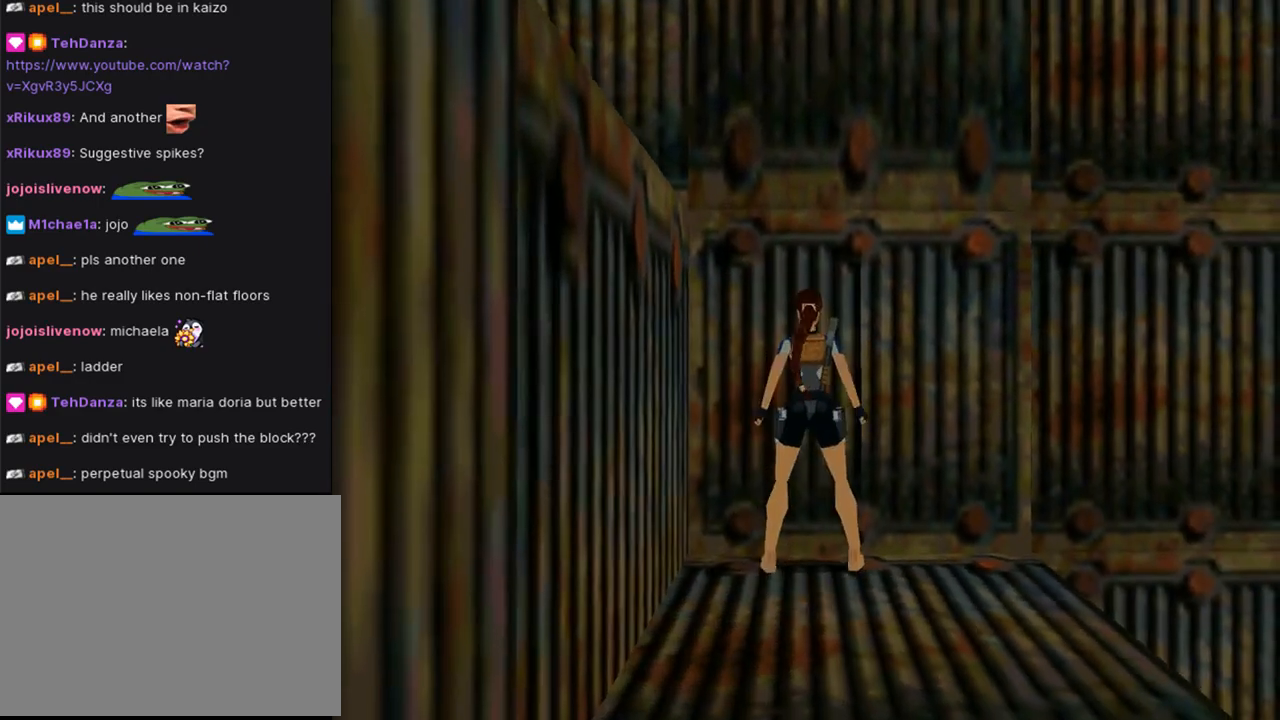
{"buttons": ["CROSS"], "left_stick": "center", "right_stick": "center", "events": []}
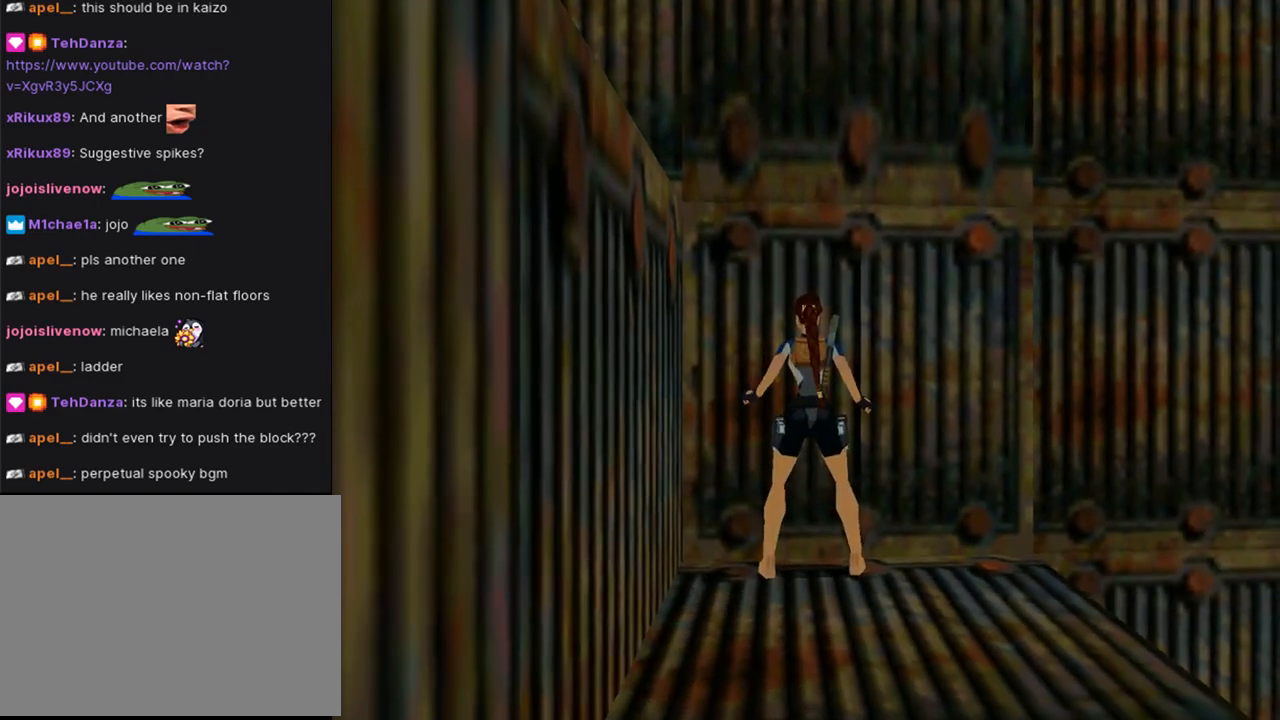
{"buttons": ["CROSS"], "left_stick": "center", "right_stick": "center", "events": []}
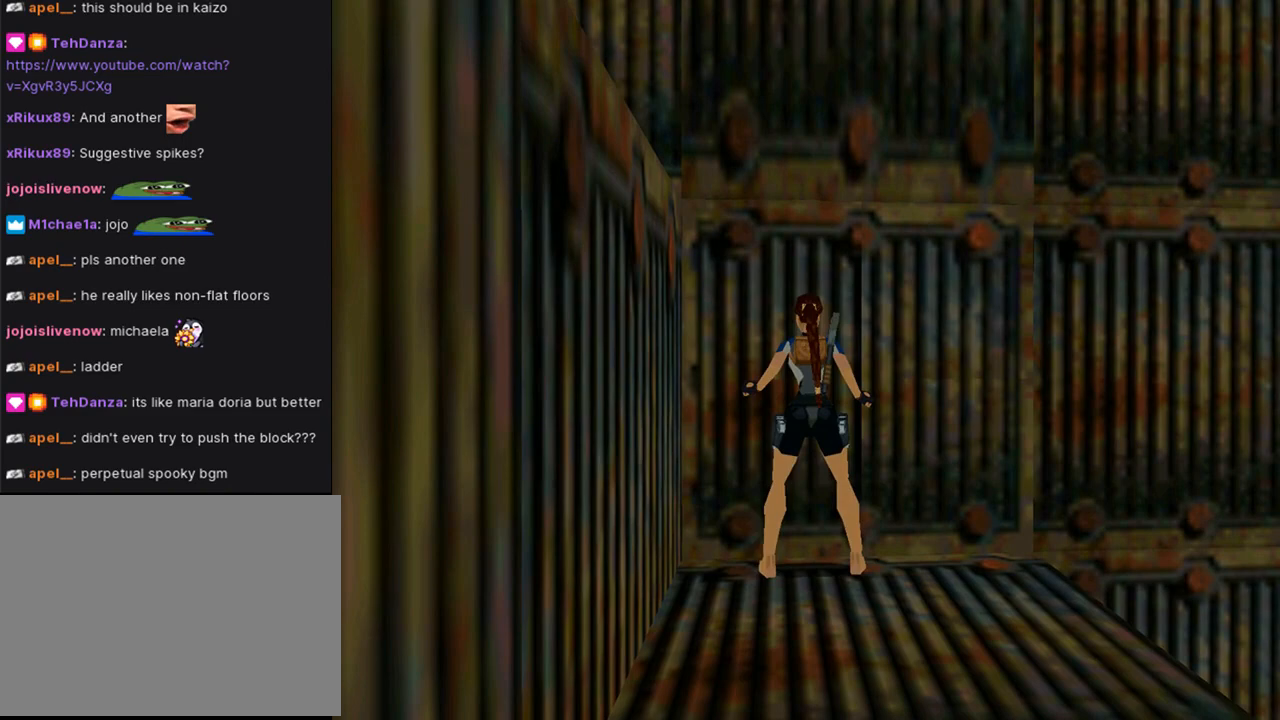
{"buttons": ["CROSS", "DPAD_UP"], "left_stick": "center", "right_stick": "center", "events": [[200, "DPAD_UP", "down"]]}
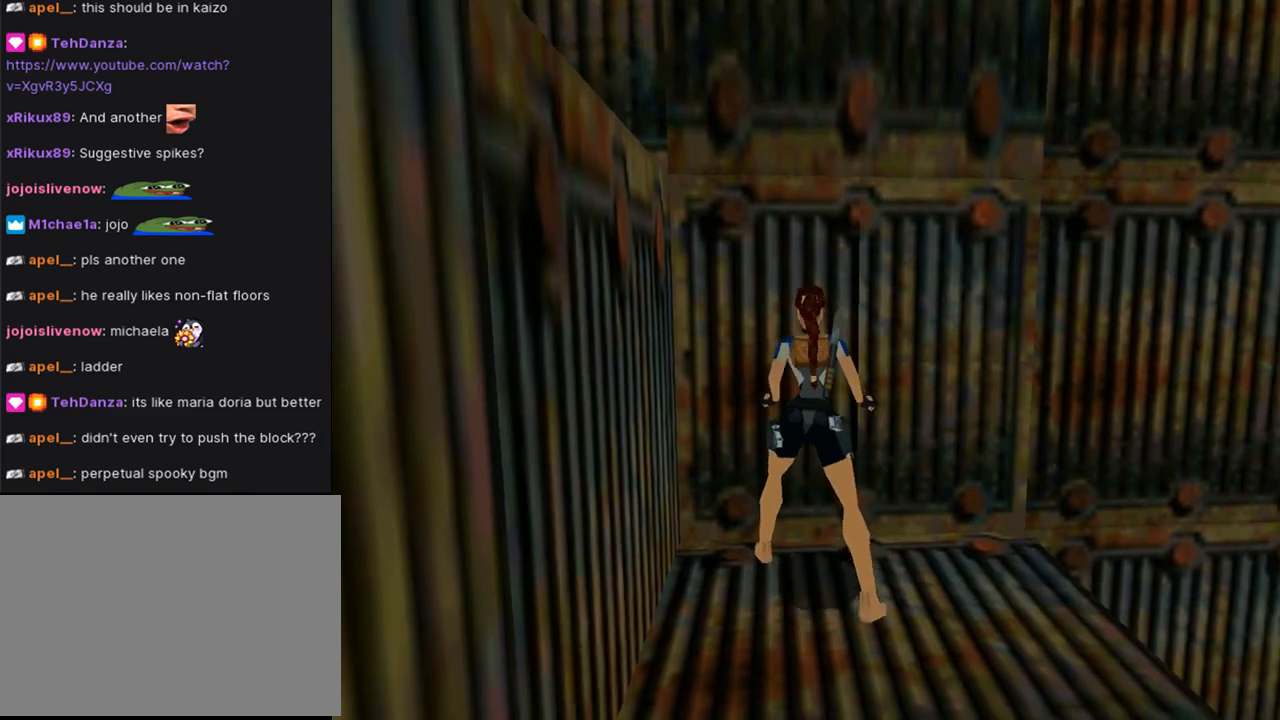
{"buttons": [], "left_stick": "center", "right_stick": "center", "events": [[200, "DPAD_UP", "up"], [467, "CROSS", "up"]]}
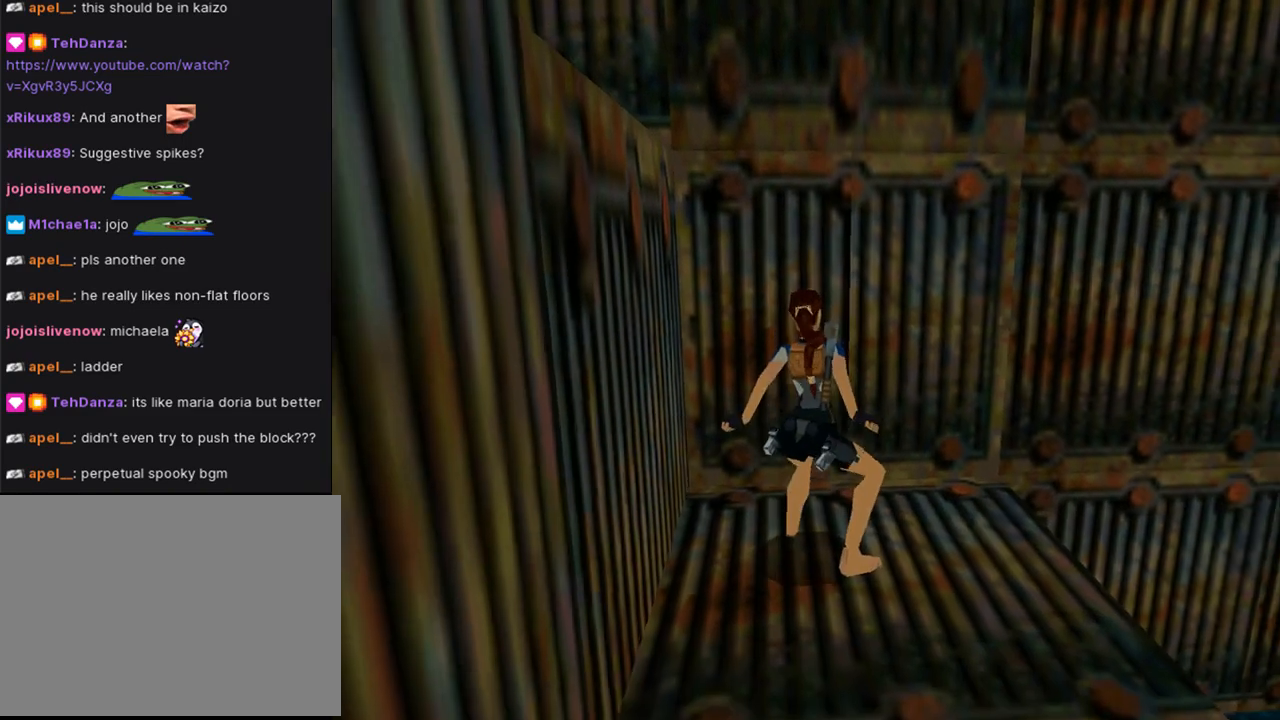
{"buttons": [], "left_stick": "center", "right_stick": "center", "events": []}
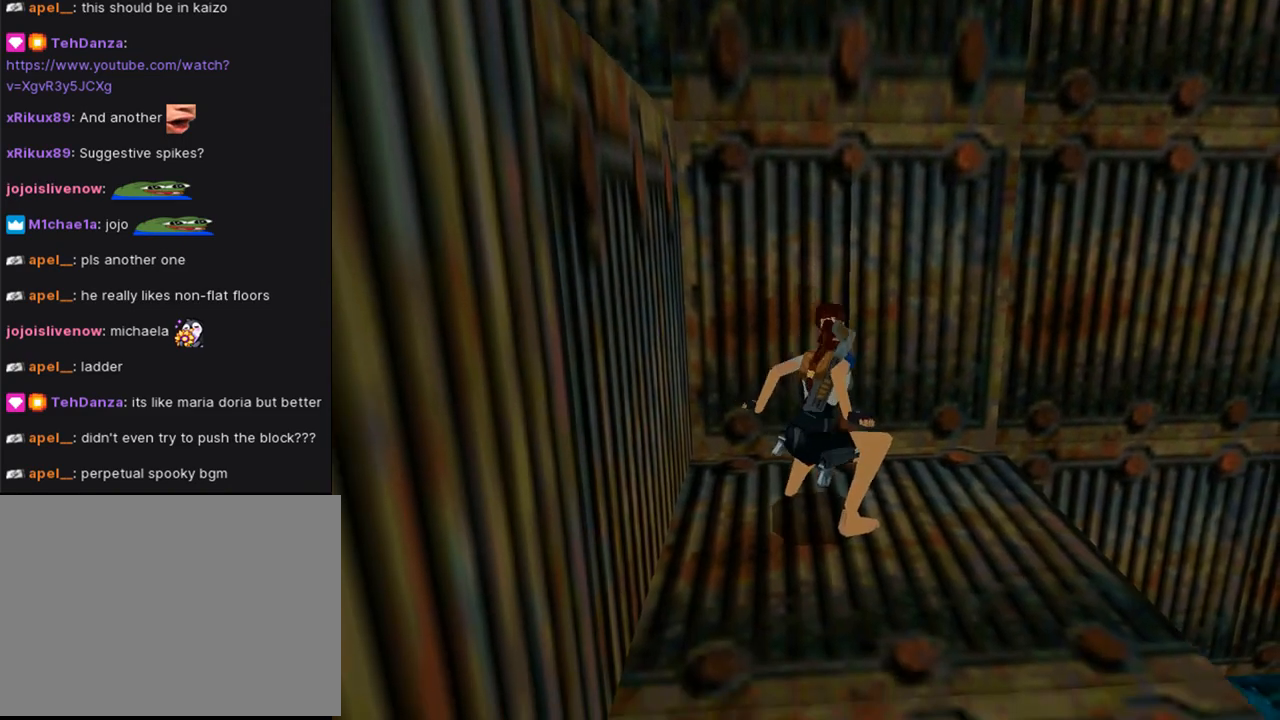
{"buttons": [], "left_stick": "center", "right_stick": "center", "events": []}
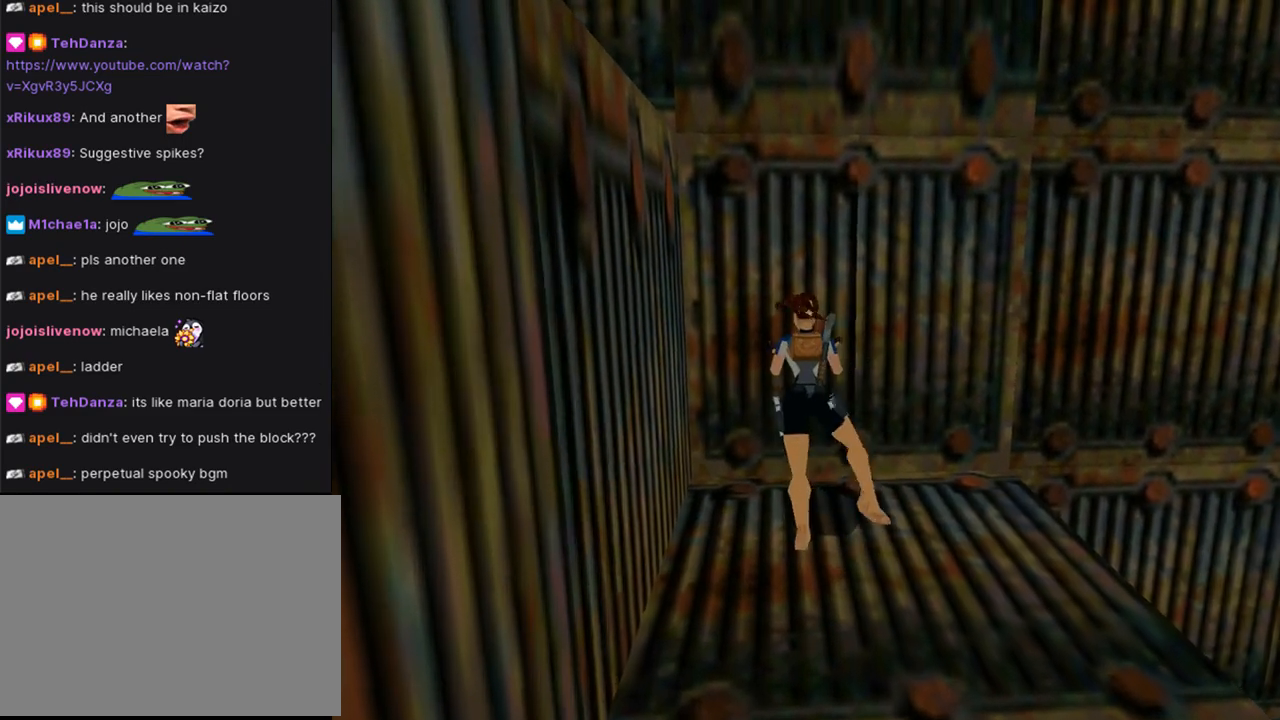
{"buttons": [], "left_stick": "center", "right_stick": "center", "events": []}
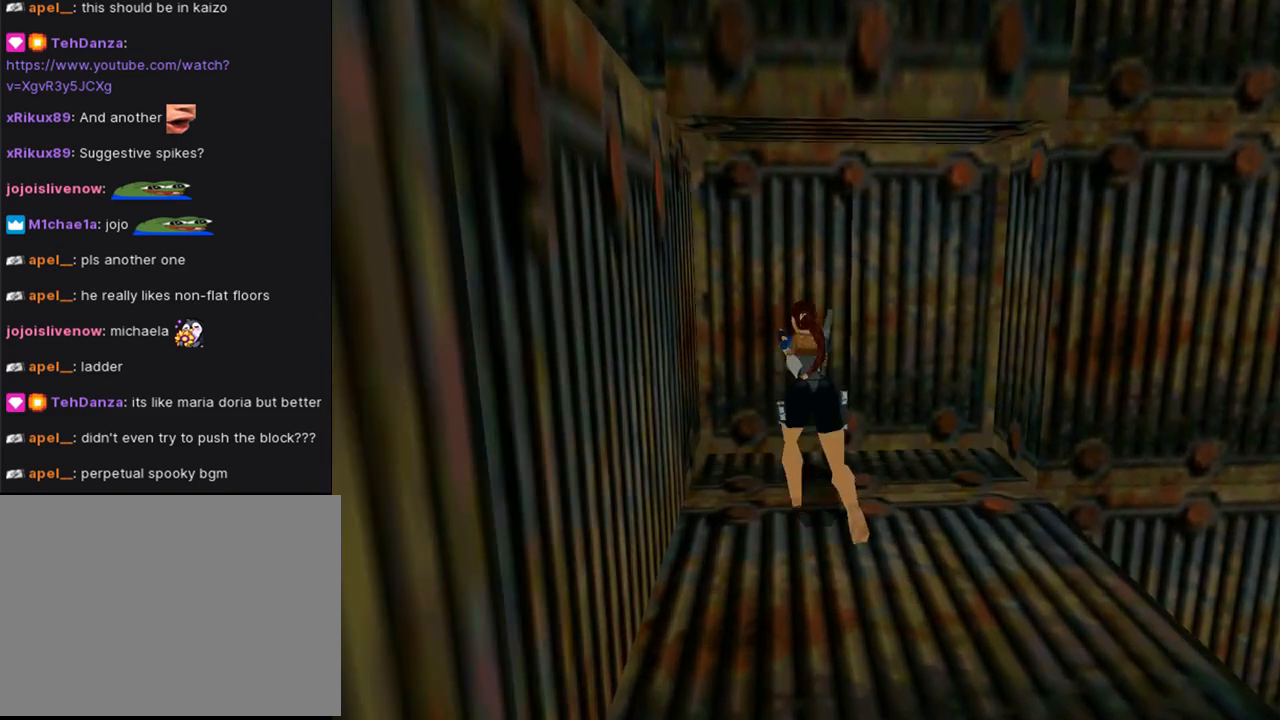
{"buttons": [], "left_stick": "center", "right_stick": "center", "events": []}
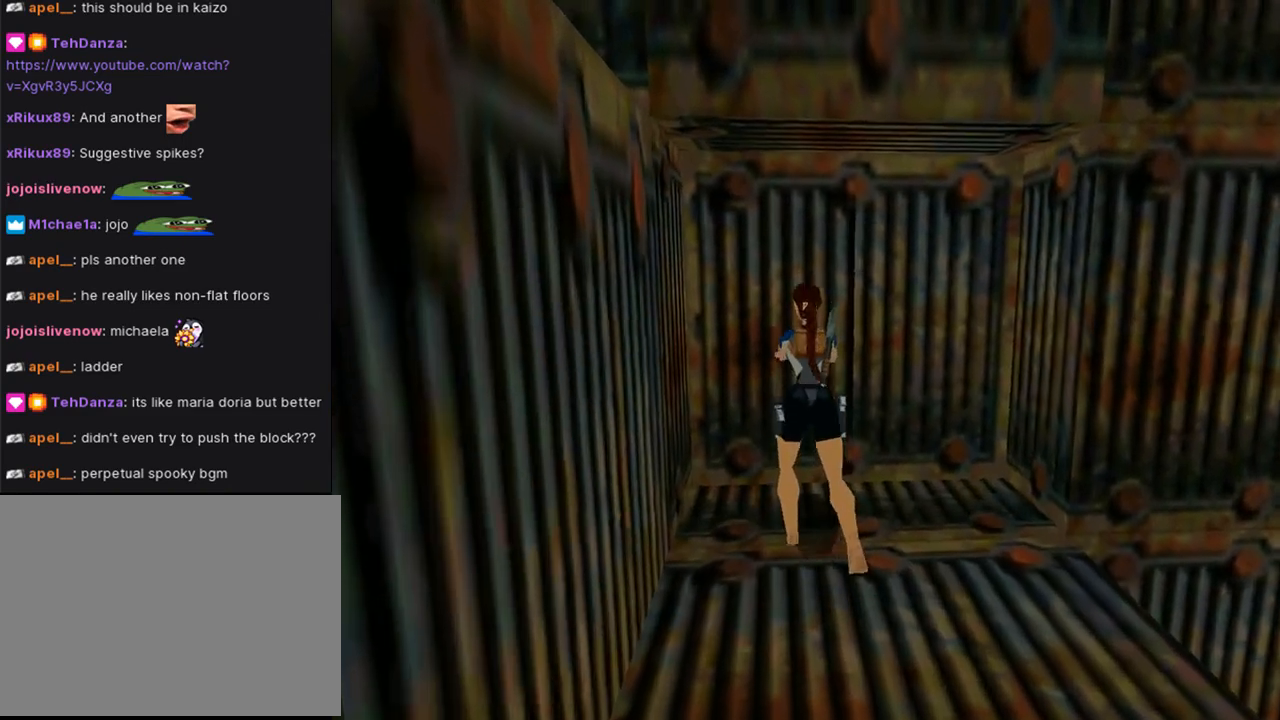
{"buttons": [], "left_stick": "center", "right_stick": "center", "events": []}
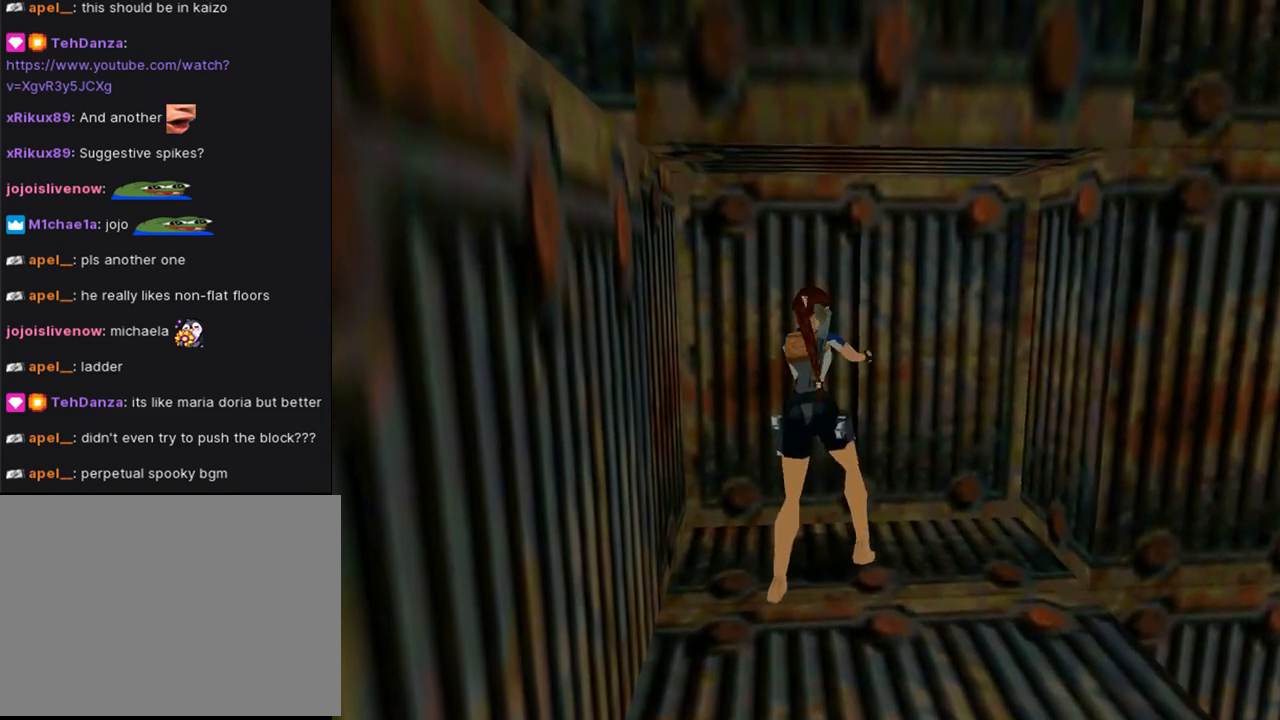
{"buttons": [], "left_stick": "center", "right_stick": "center", "events": []}
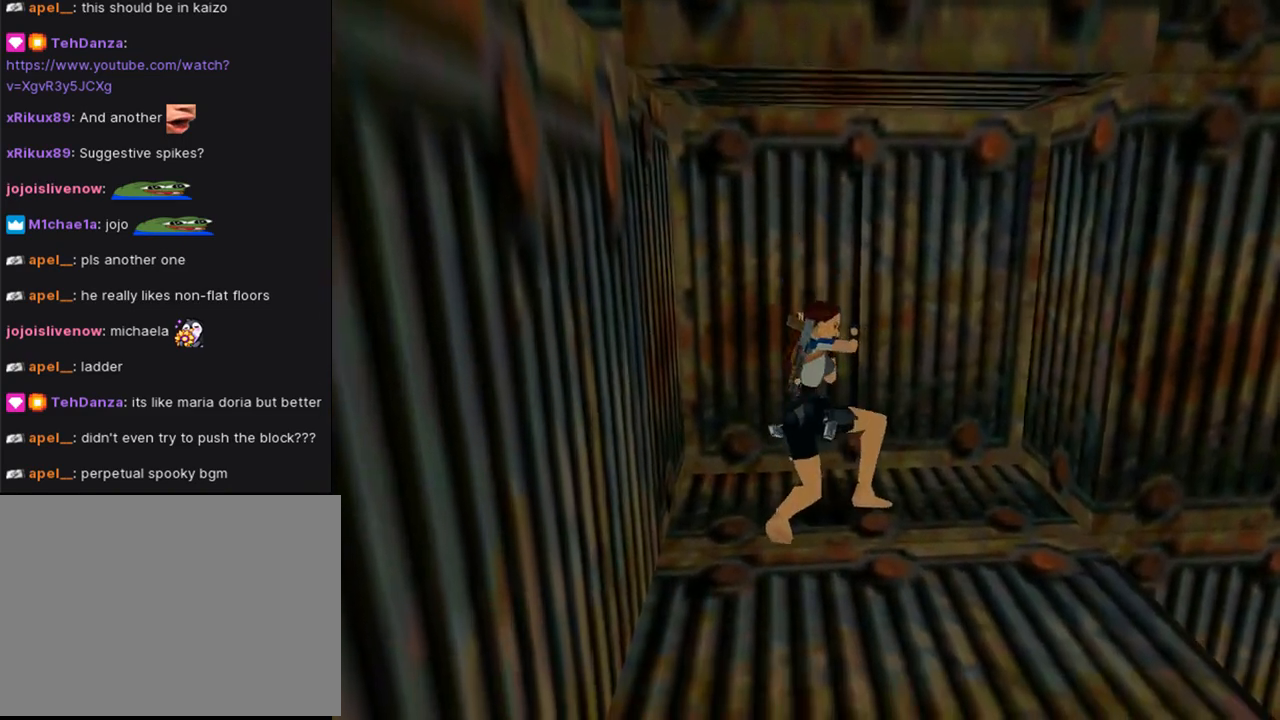
{"buttons": [], "left_stick": "center", "right_stick": "center", "events": []}
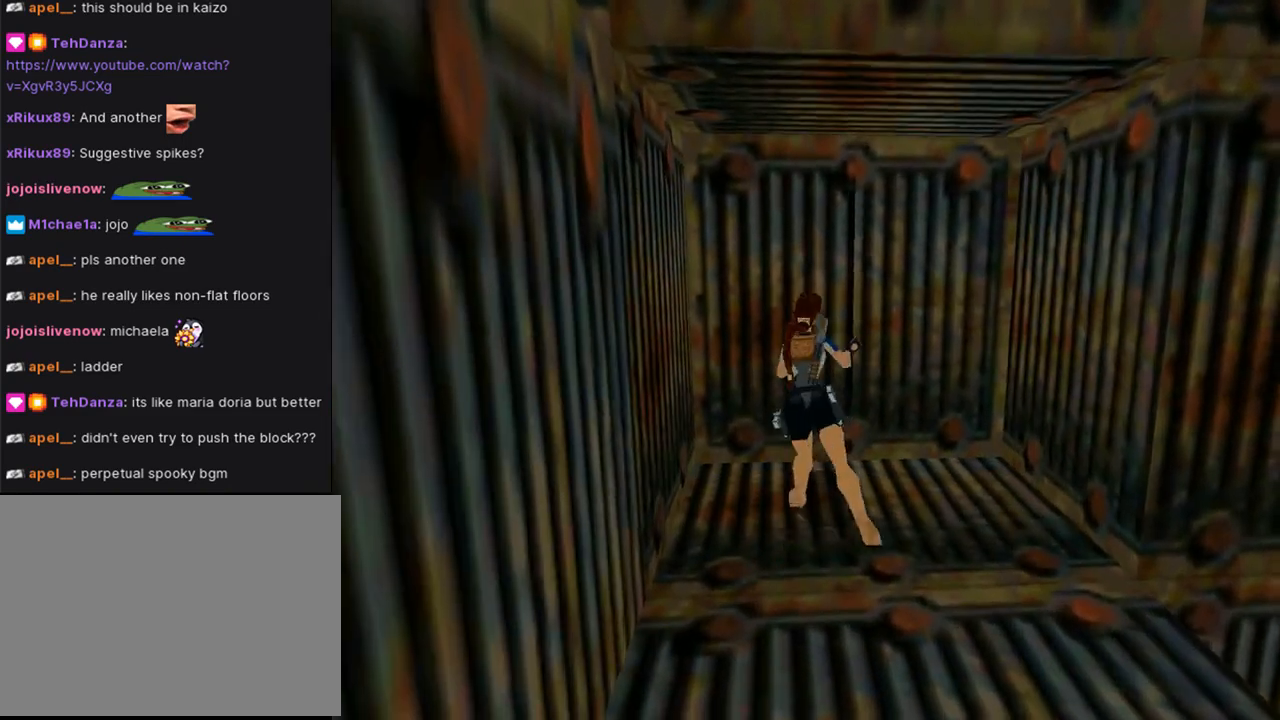
{"buttons": [], "left_stick": "center", "right_stick": "center", "events": []}
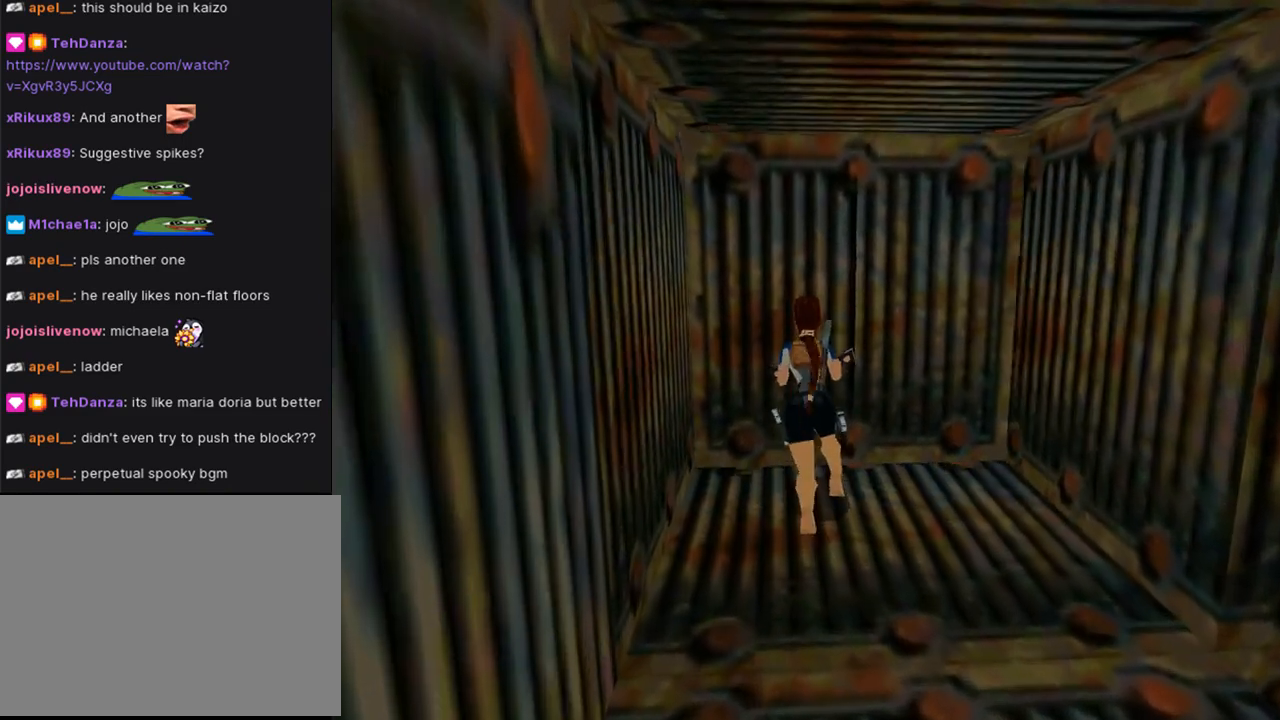
{"buttons": [], "left_stick": "center", "right_stick": "center", "events": []}
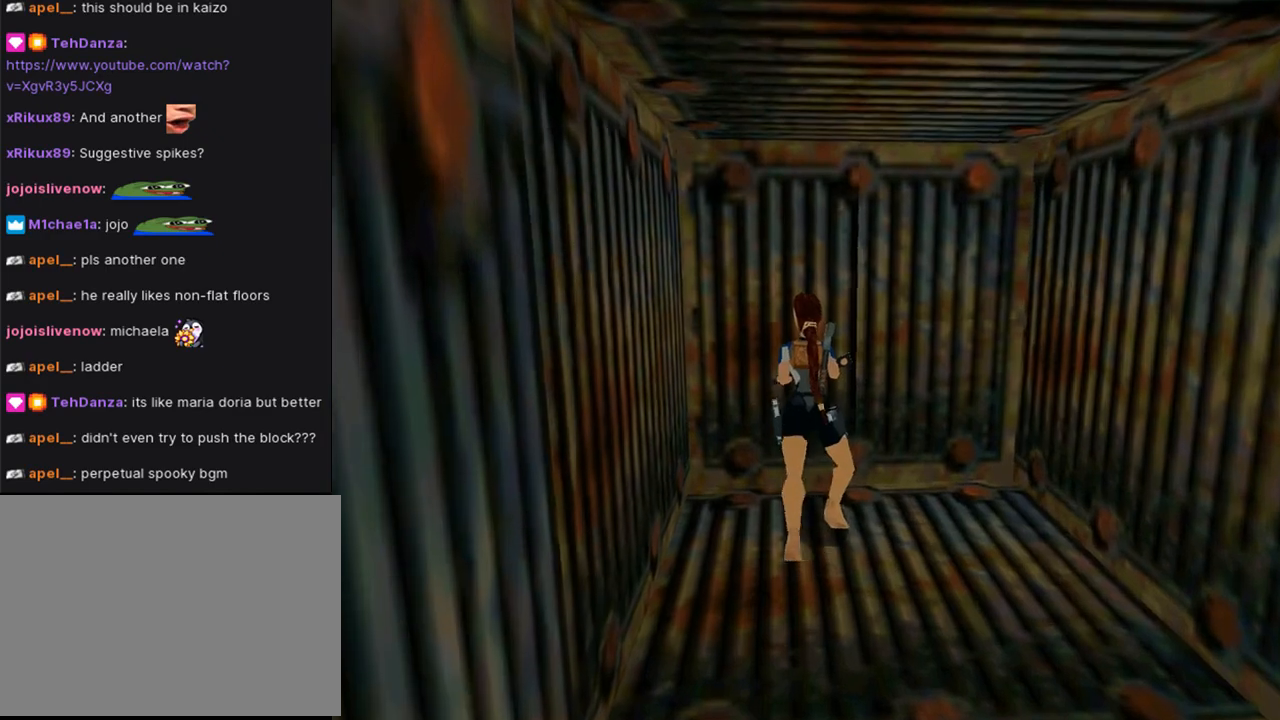
{"buttons": [], "left_stick": "center", "right_stick": "center", "events": []}
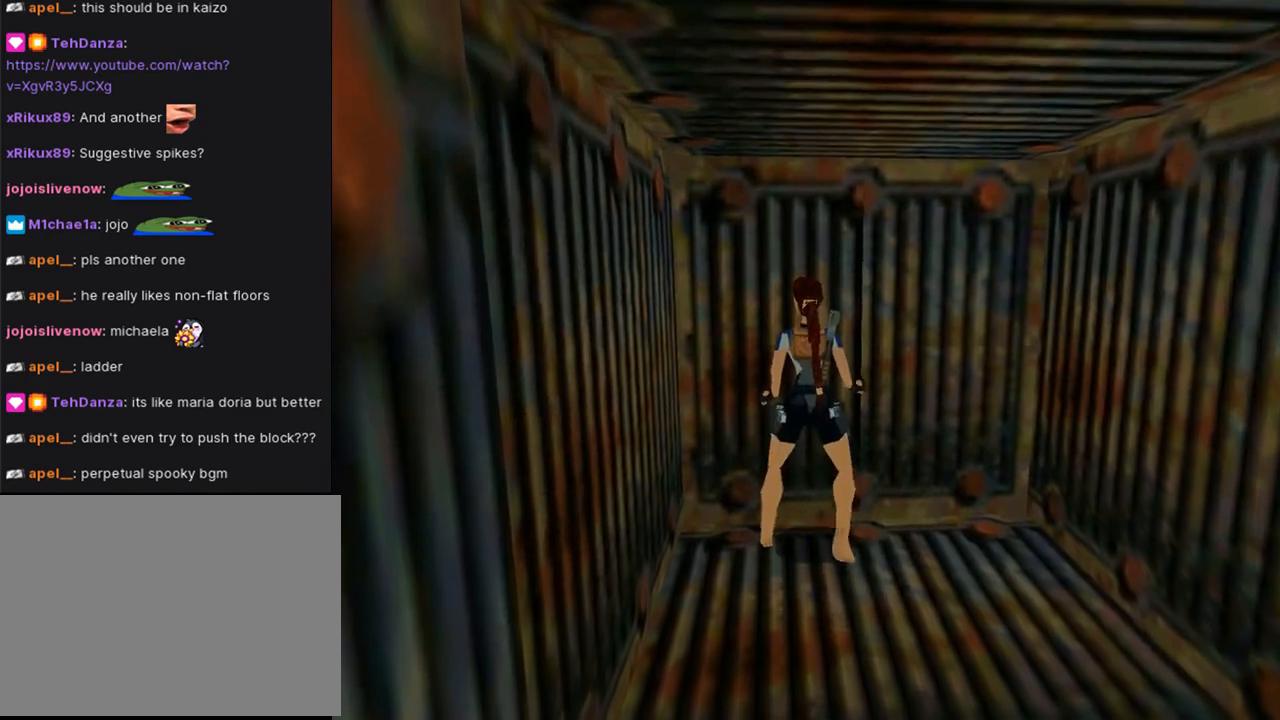
{"buttons": ["CROSS"], "left_stick": "center", "right_stick": "center", "events": [[200, "CROSS", "down"]]}
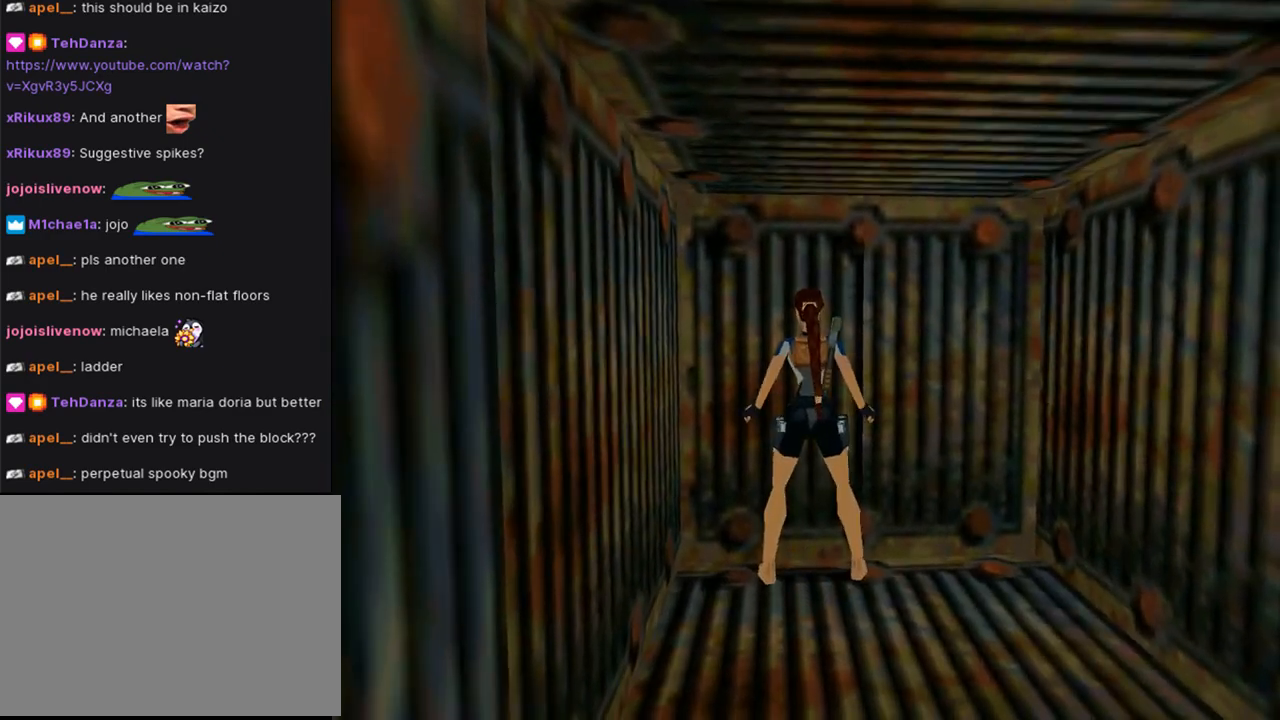
{"buttons": ["CROSS", "DPAD_UP"], "left_stick": "center", "right_stick": "center", "events": [[167, "DPAD_UP", "down"]]}
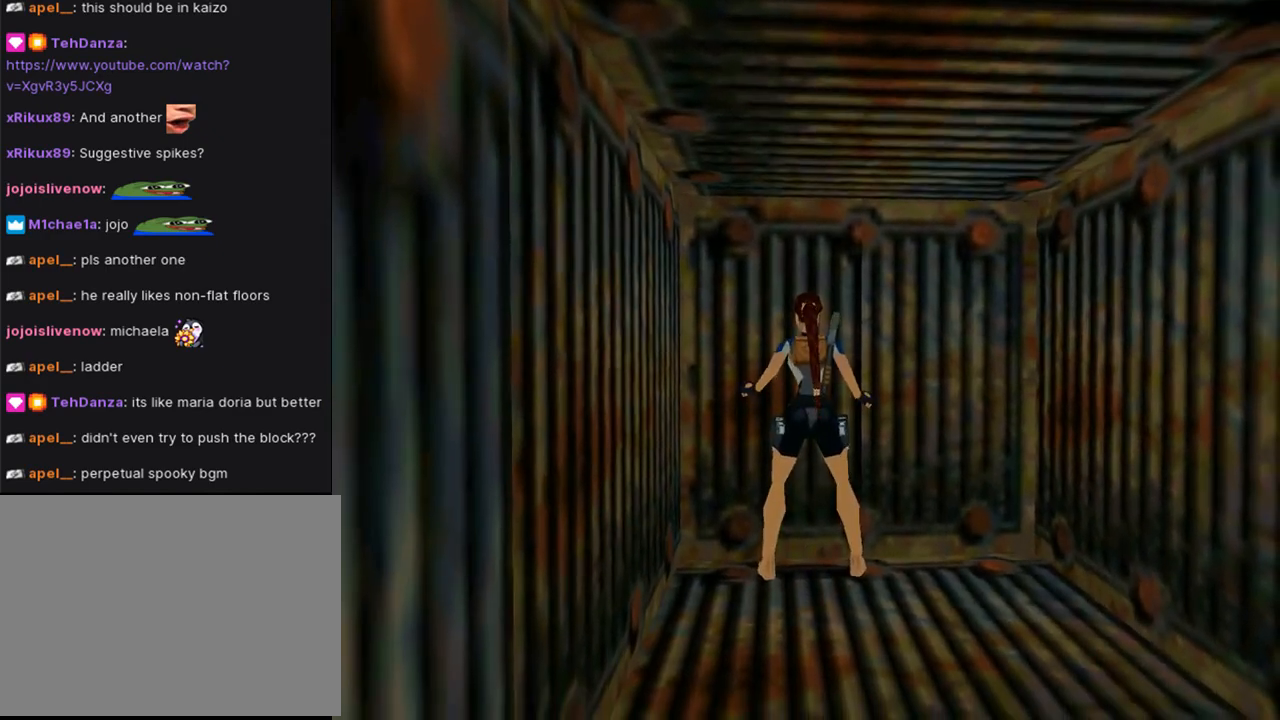
{"buttons": ["DPAD_DOWN"], "left_stick": "center", "right_stick": "center", "events": [[333, "DPAD_UP", "up"], [500, "CROSS", "up"], [500, "DPAD_DOWN", "down"]]}
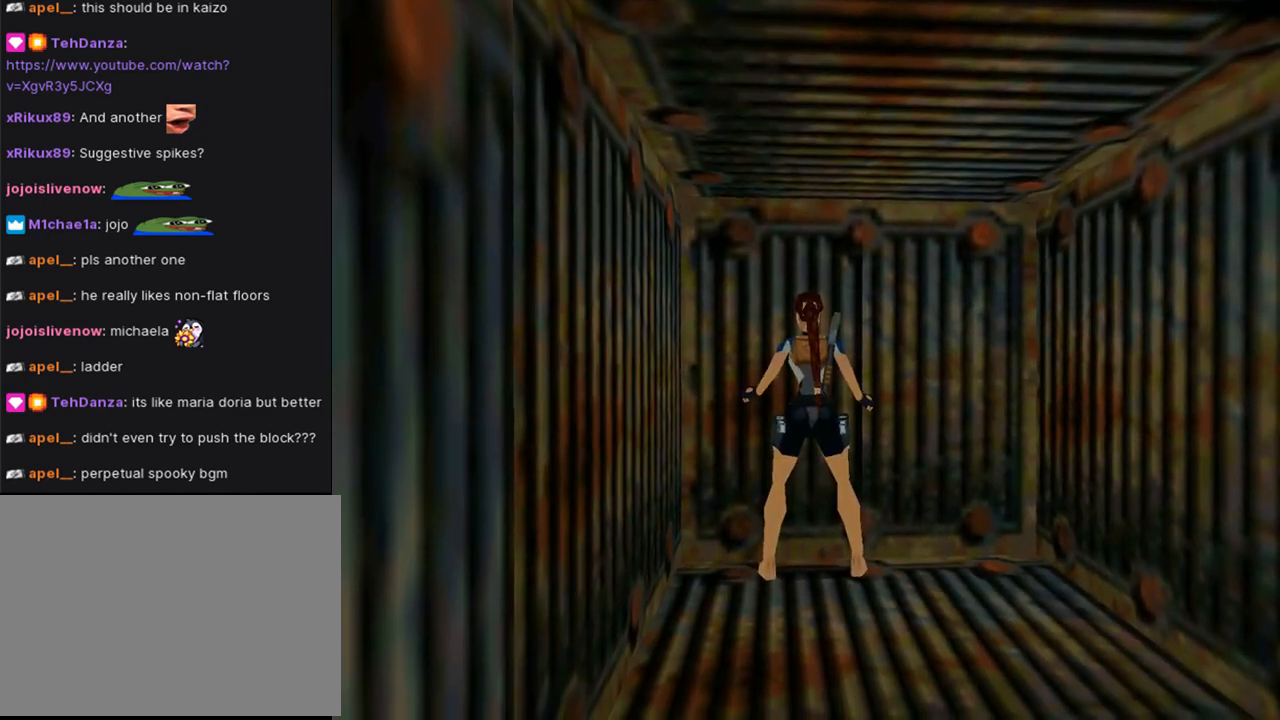
{"buttons": ["DPAD_DOWN", "DPAD_LEFT"], "left_stick": "center", "right_stick": "center", "events": [[367, "DPAD_LEFT", "down"]]}
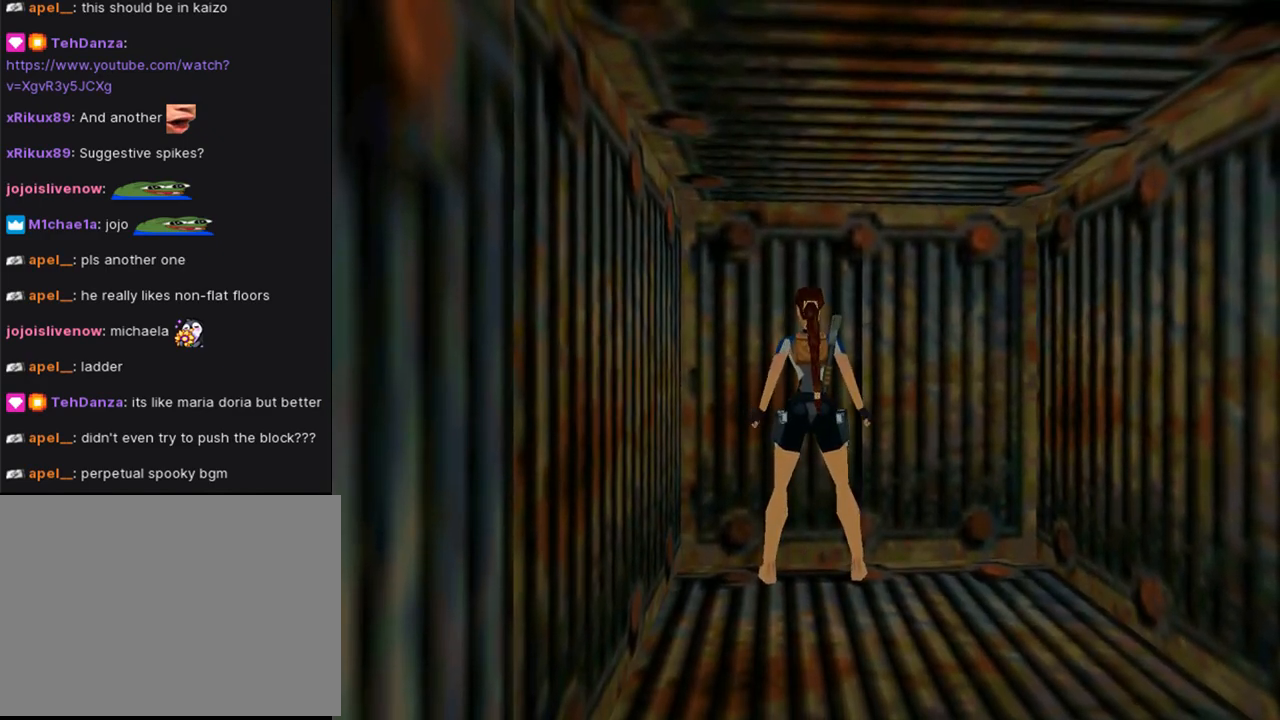
{"buttons": ["DPAD_LEFT"], "left_stick": "center", "right_stick": "center", "events": [[167, "DPAD_DOWN", "up"]]}
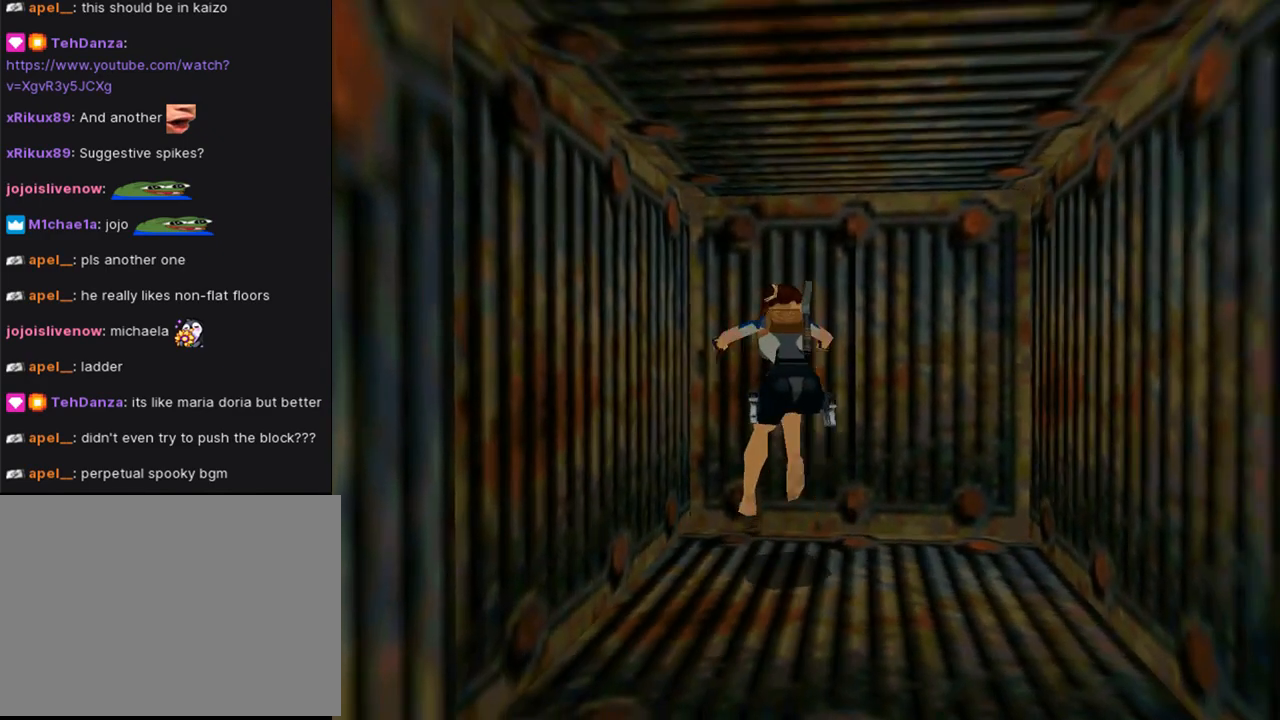
{"buttons": ["DPAD_UP"], "left_stick": "center", "right_stick": "center", "events": [[267, "DPAD_LEFT", "up"], [400, "DPAD_UP", "down"]]}
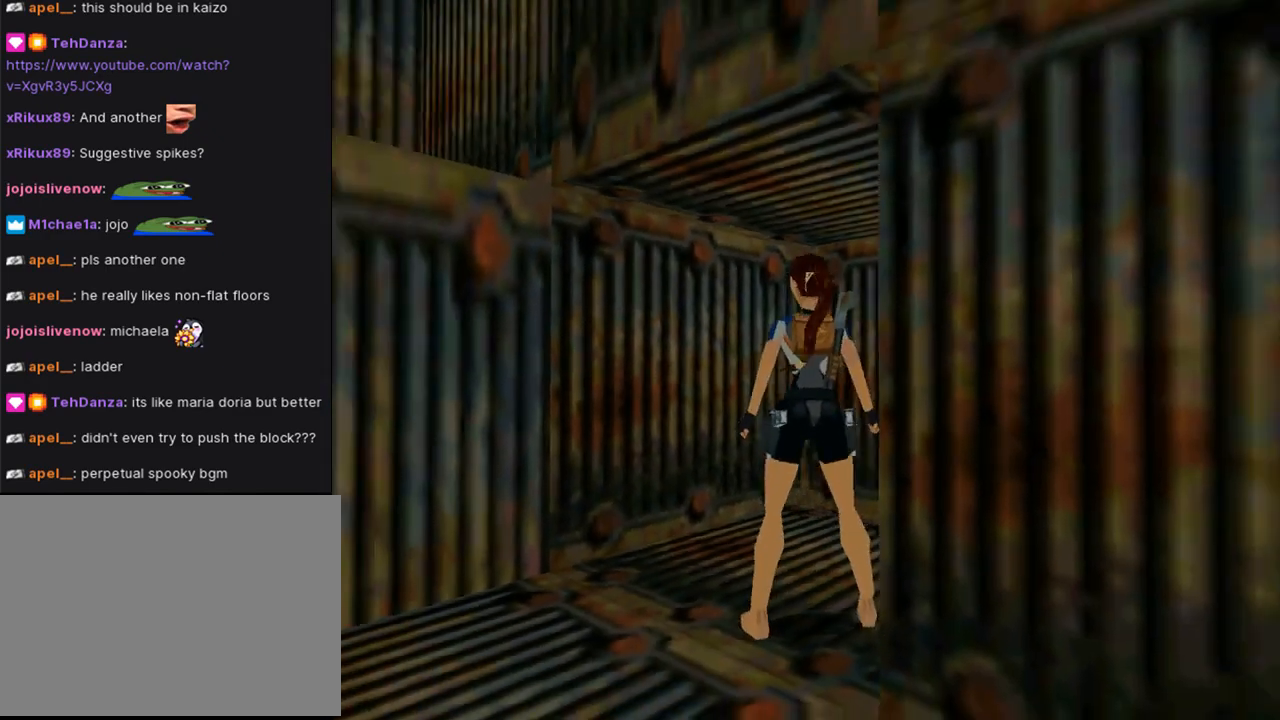
{"buttons": ["DPAD_LEFT"], "left_stick": "center", "right_stick": "center", "events": [[67, "DPAD_LEFT", "down"], [400, "DPAD_UP", "up"]]}
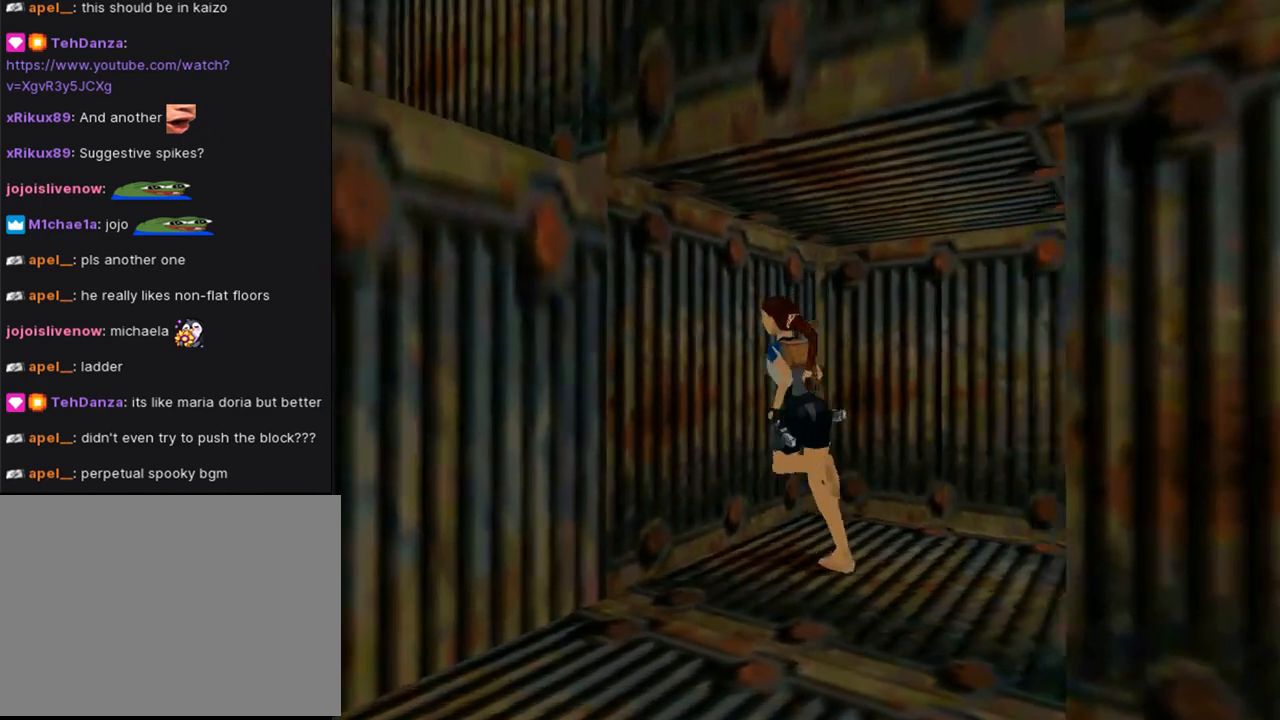
{"buttons": ["CROSS"], "left_stick": "center", "right_stick": "center", "events": [[33, "DPAD_LEFT", "up"], [200, "CROSS", "down"]]}